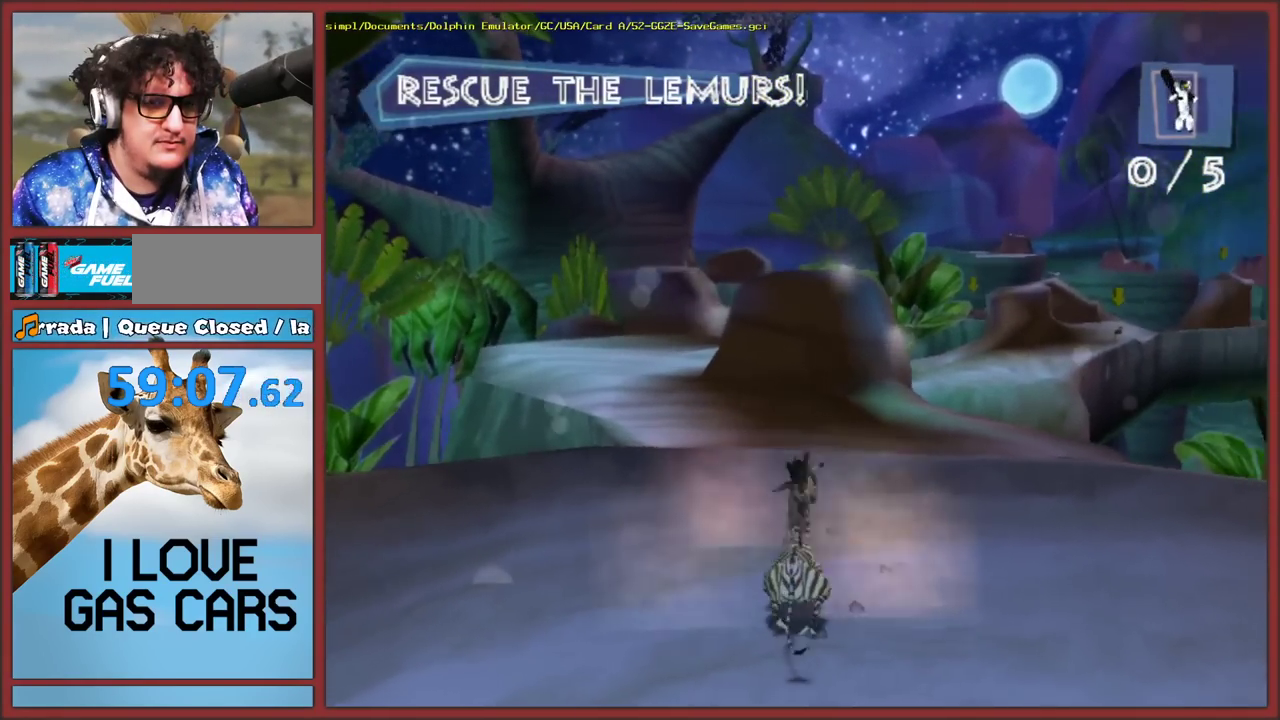
Gameplay with a controller (Nintendo layout); each line is a JSON object with the inputs held at the frame after it. "events" lists button and stick changes between this image and that frame as [ms after this image, input, new state], when the widget could be followed in between. This overlay highlights the sticks when they move; stick clicks (L3 R3) are not distinguishable. Not read: L2 L3 R3.
{"buttons": [], "left_stick": "up", "right_stick": "center", "events": []}
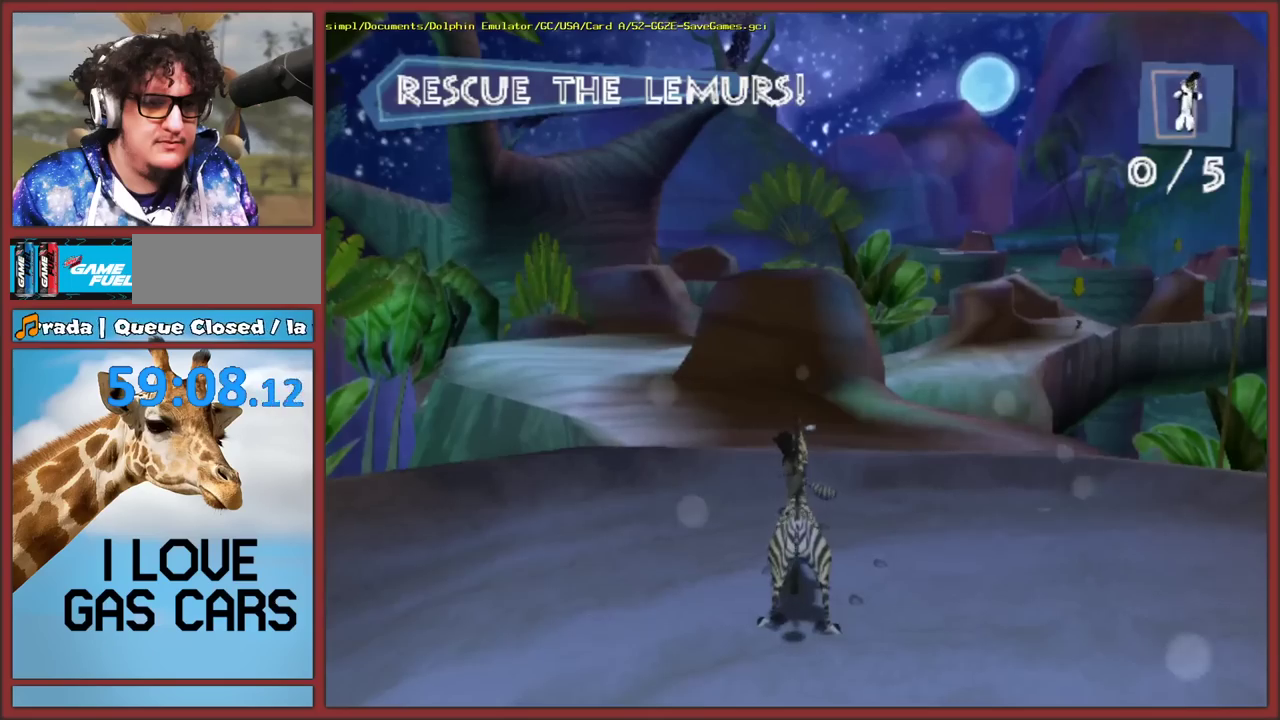
{"buttons": [], "left_stick": "up", "right_stick": "center", "events": []}
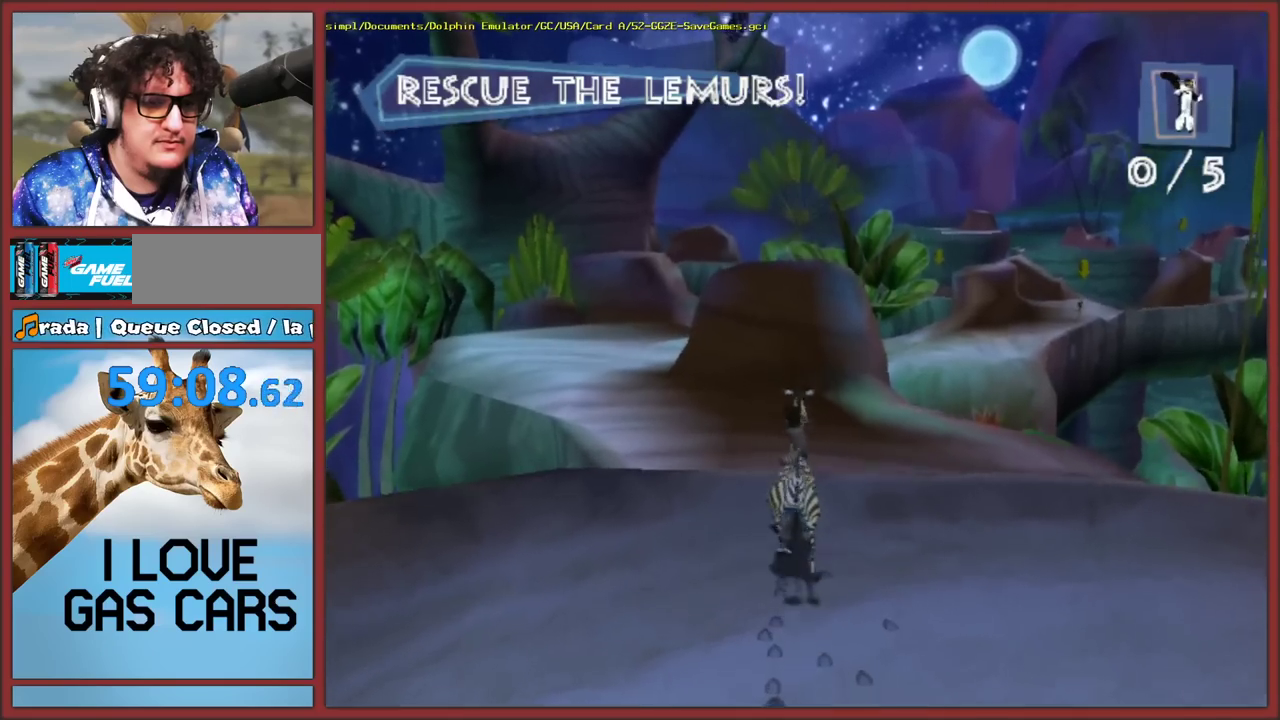
{"buttons": [], "left_stick": "up", "right_stick": "center", "events": []}
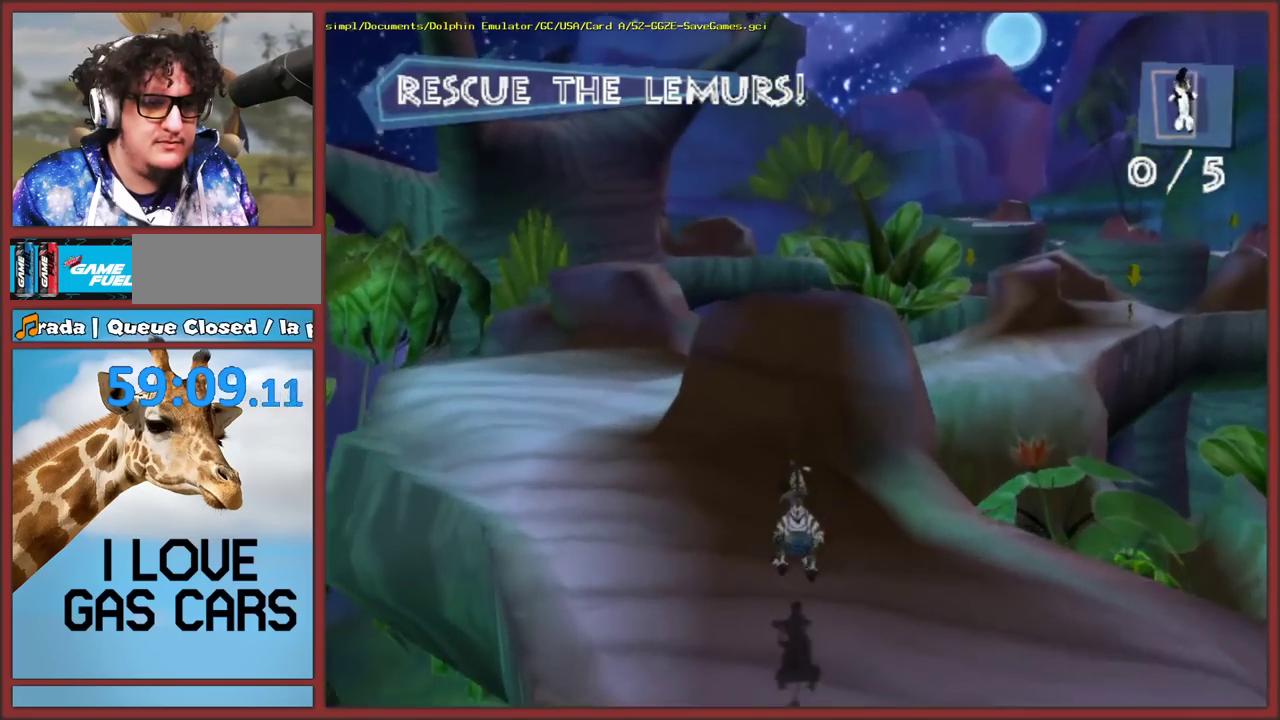
{"buttons": [], "left_stick": "up-left", "right_stick": "center", "events": [[150, "left_stick", "up-left"]]}
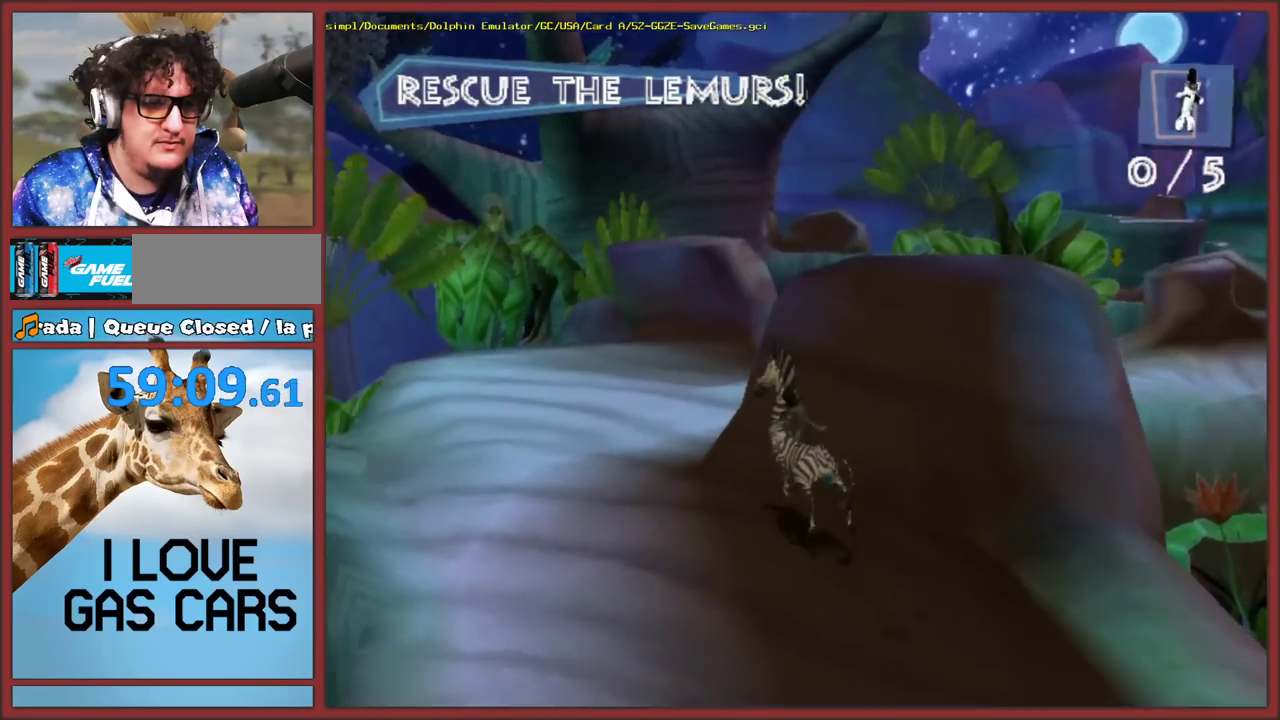
{"buttons": [], "left_stick": "up-right", "right_stick": "left", "events": [[233, "left_stick", "up"], [300, "right_stick", "left"], [317, "left_stick", "up-right"]]}
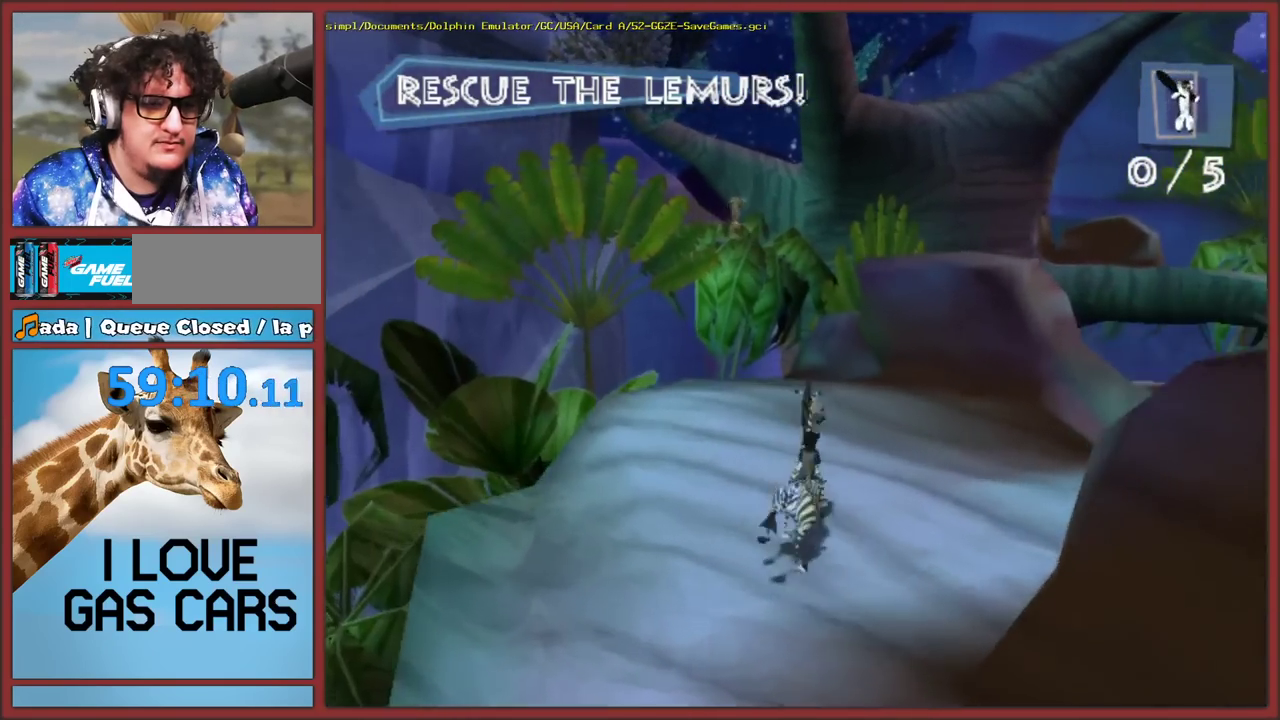
{"buttons": [], "left_stick": "up", "right_stick": "down-left", "events": [[50, "left_stick", "up"], [100, "right_stick", "center"], [350, "left_stick", "up-right"], [467, "left_stick", "up"], [483, "right_stick", "down-left"]]}
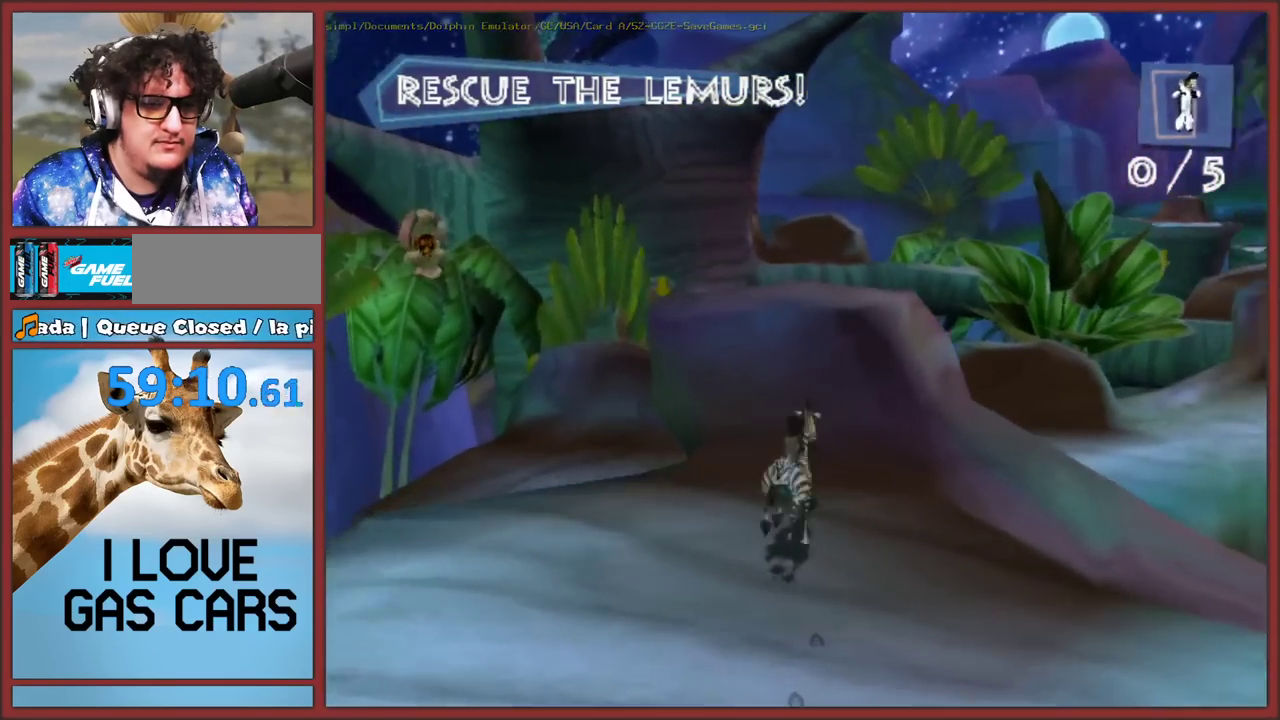
{"buttons": [], "left_stick": "center", "right_stick": "up", "events": [[17, "left_stick", "center"], [267, "right_stick", "down"], [433, "right_stick", "up"]]}
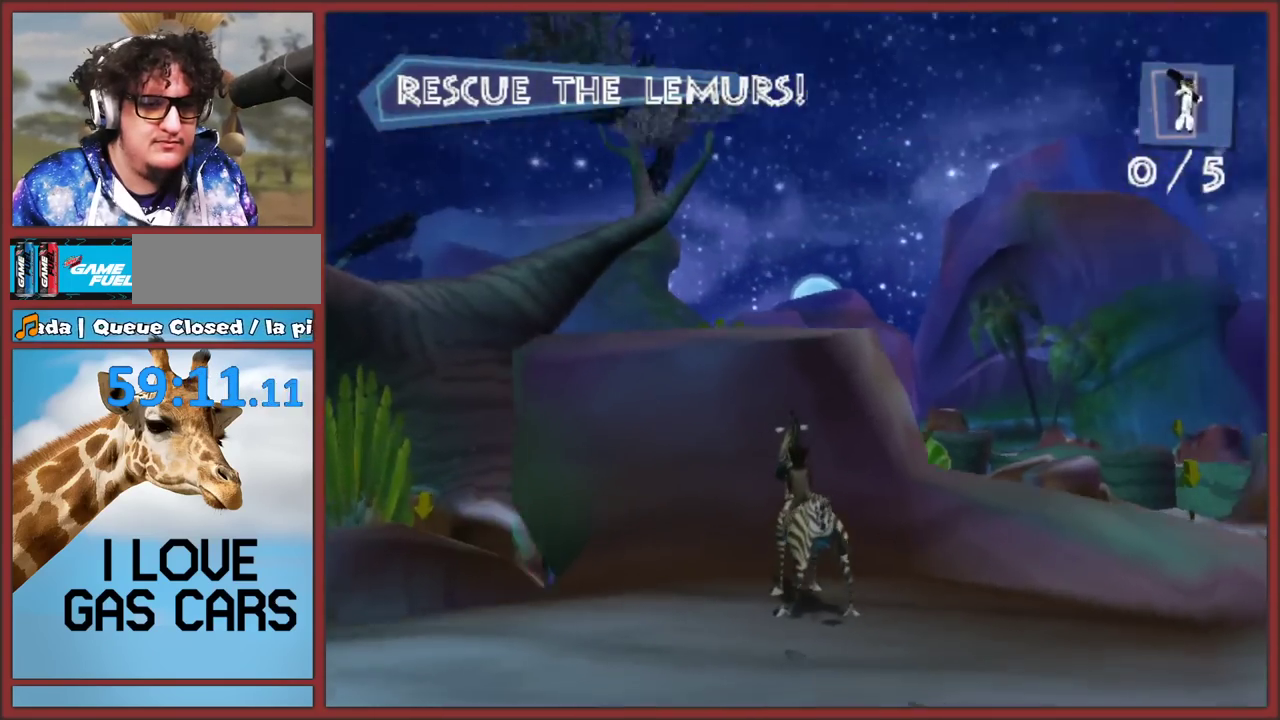
{"buttons": [], "left_stick": "center", "right_stick": "right", "events": [[367, "right_stick", "up-right"], [417, "right_stick", "right"]]}
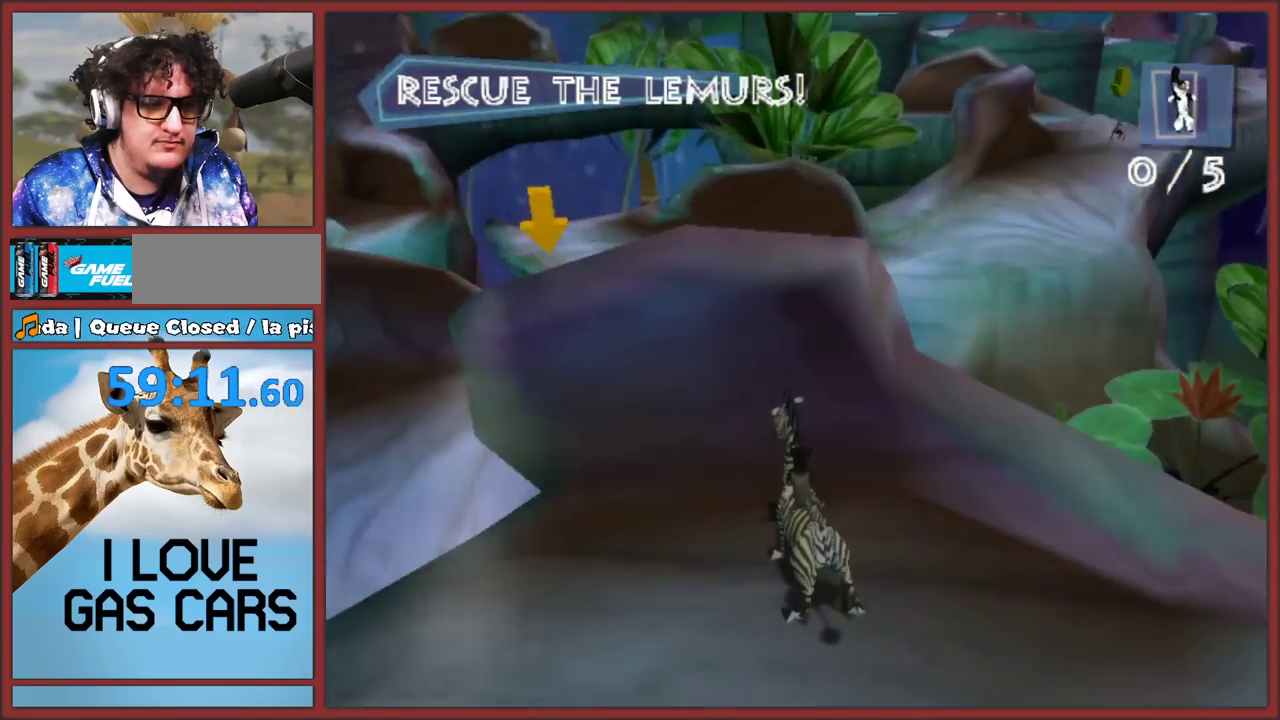
{"buttons": [], "left_stick": "center", "right_stick": "up-right", "events": [[433, "right_stick", "up-right"]]}
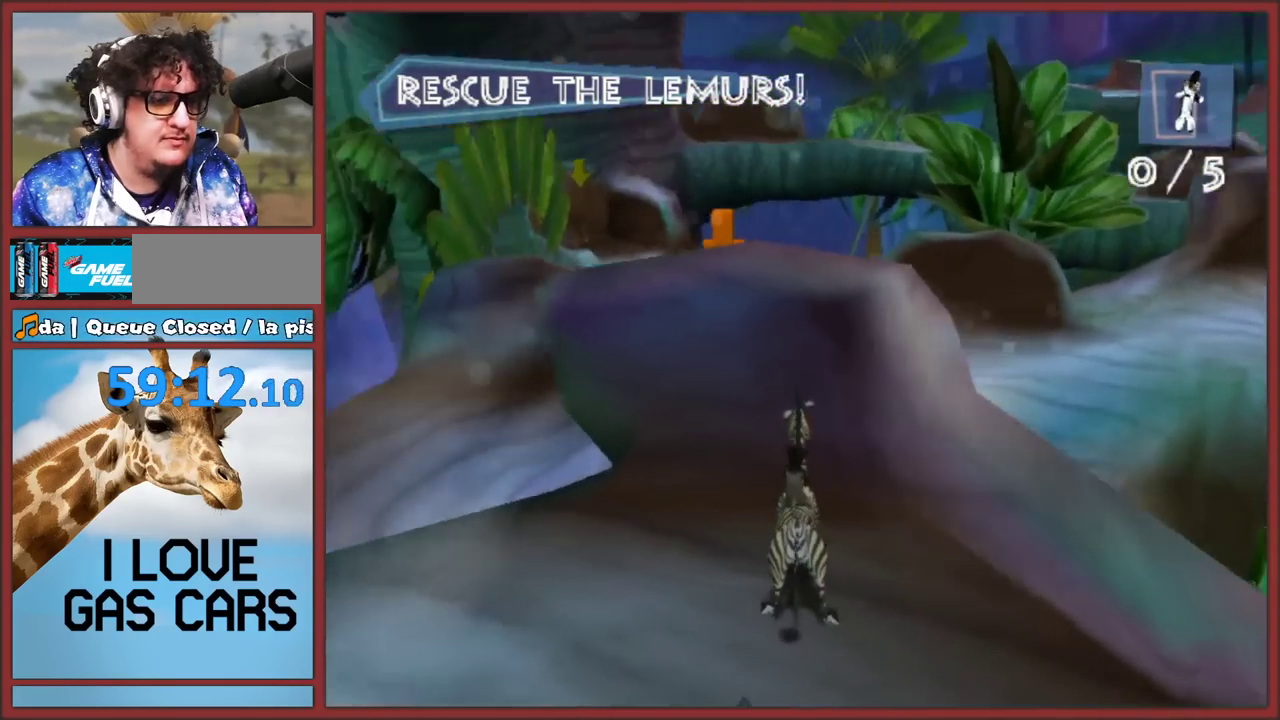
{"buttons": [], "left_stick": "center", "right_stick": "up", "events": [[167, "right_stick", "center"], [500, "right_stick", "up"]]}
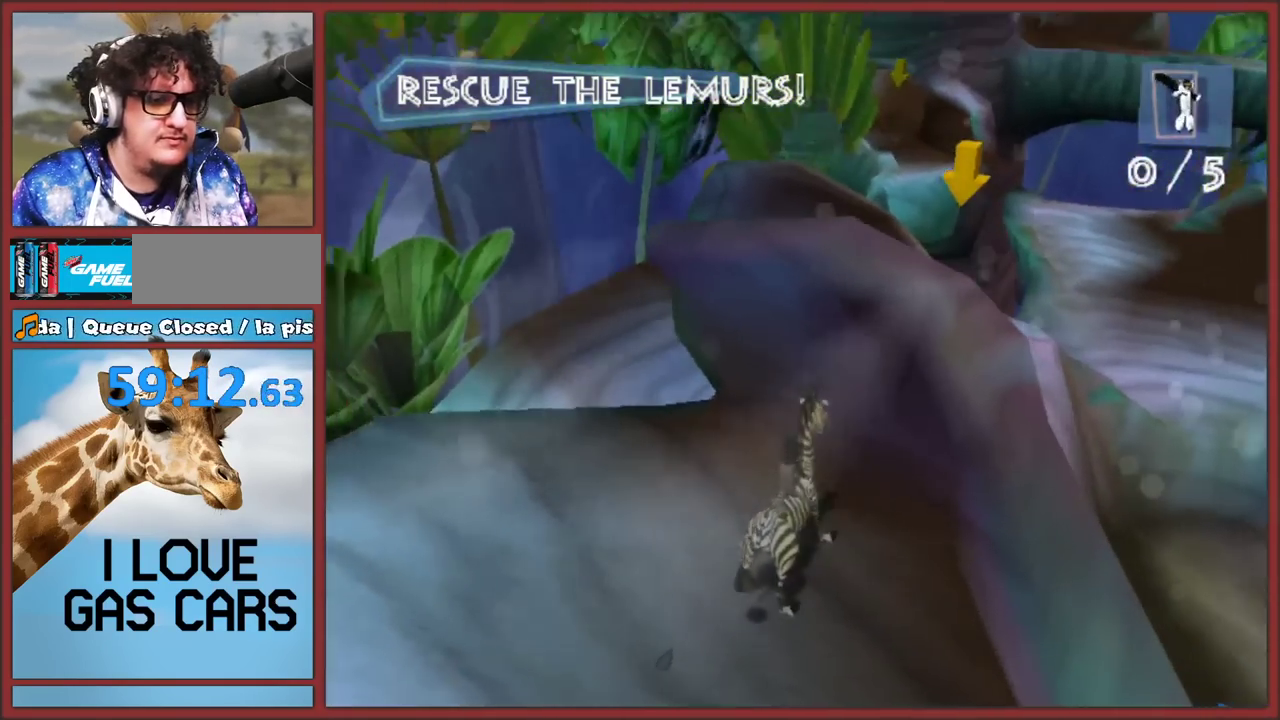
{"buttons": [], "left_stick": "center", "right_stick": "up", "events": []}
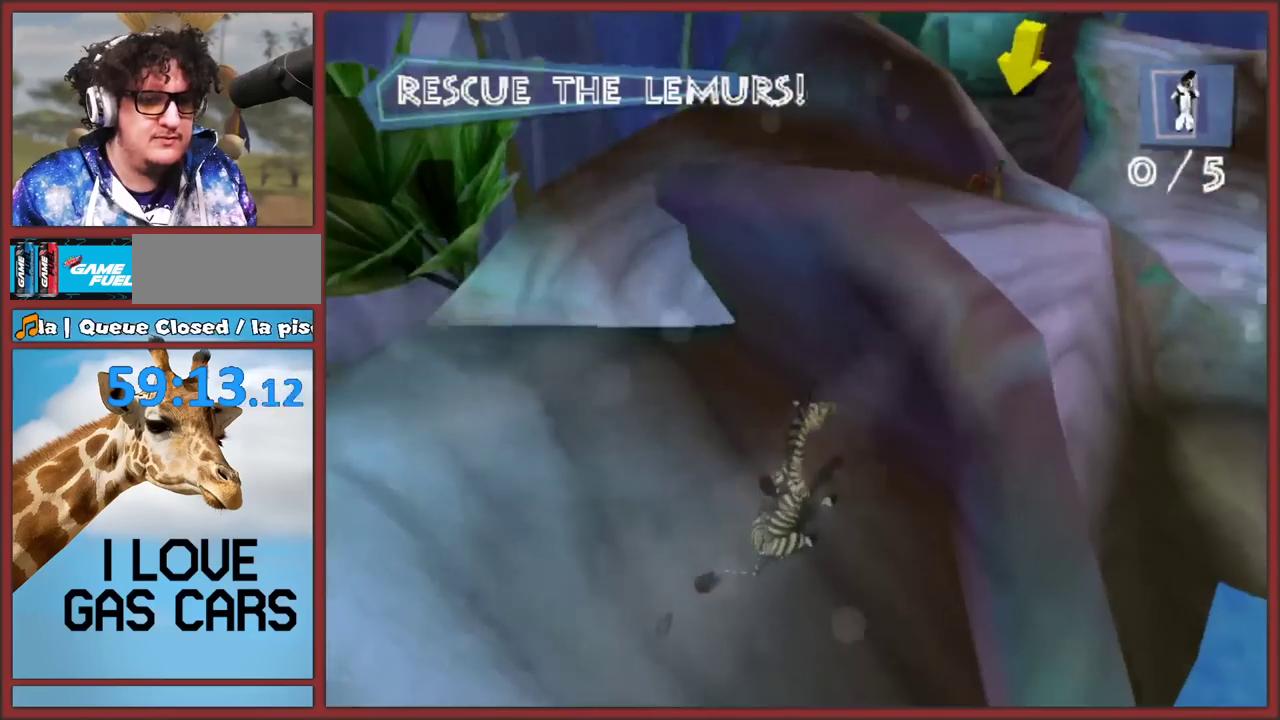
{"buttons": [], "left_stick": "up-left", "right_stick": "center", "events": [[83, "right_stick", "center"], [233, "left_stick", "up-left"]]}
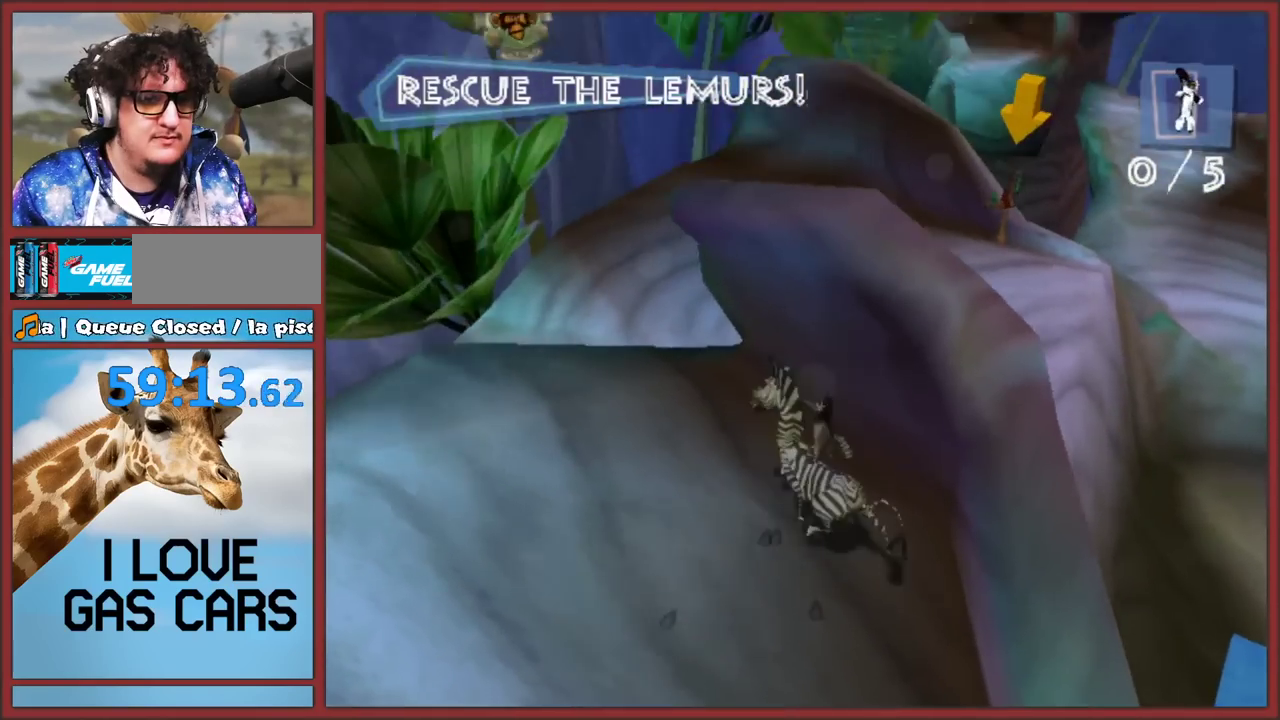
{"buttons": ["A"], "left_stick": "up-right", "right_stick": "center", "events": [[283, "left_stick", "up"], [400, "A", "down"], [400, "left_stick", "up-right"]]}
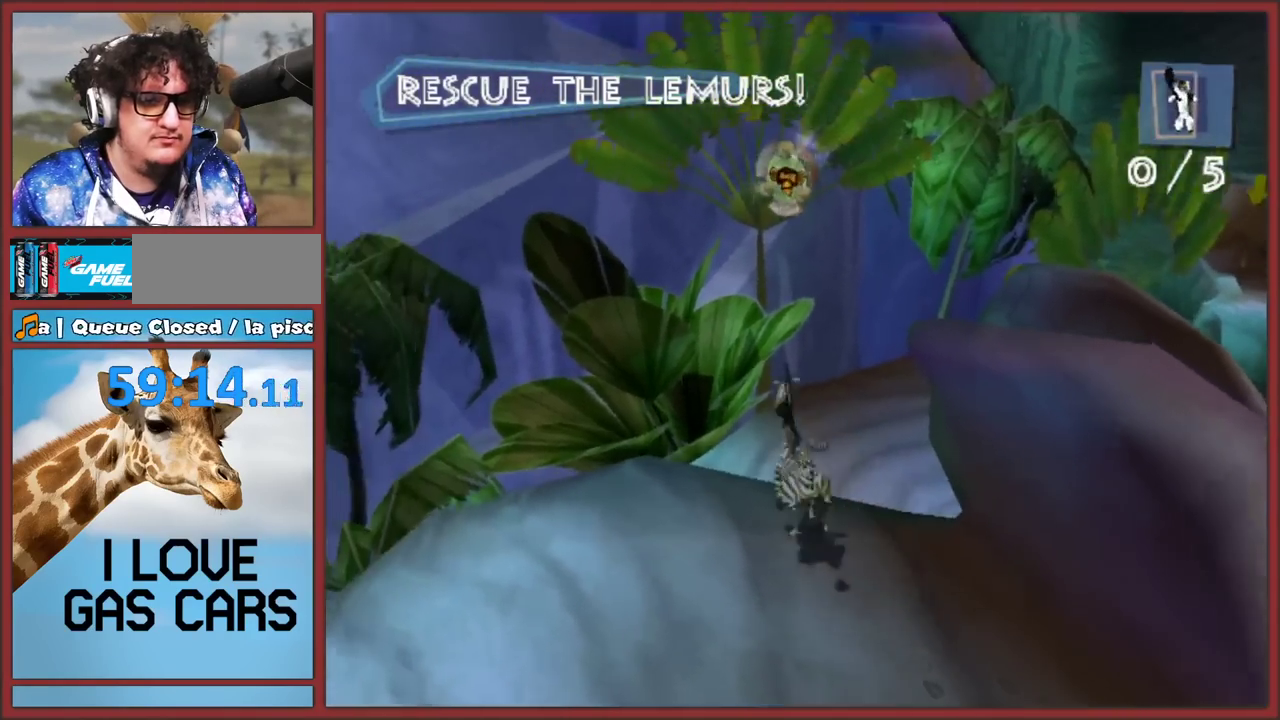
{"buttons": [], "left_stick": "up-right", "right_stick": "center", "events": [[300, "A", "up"]]}
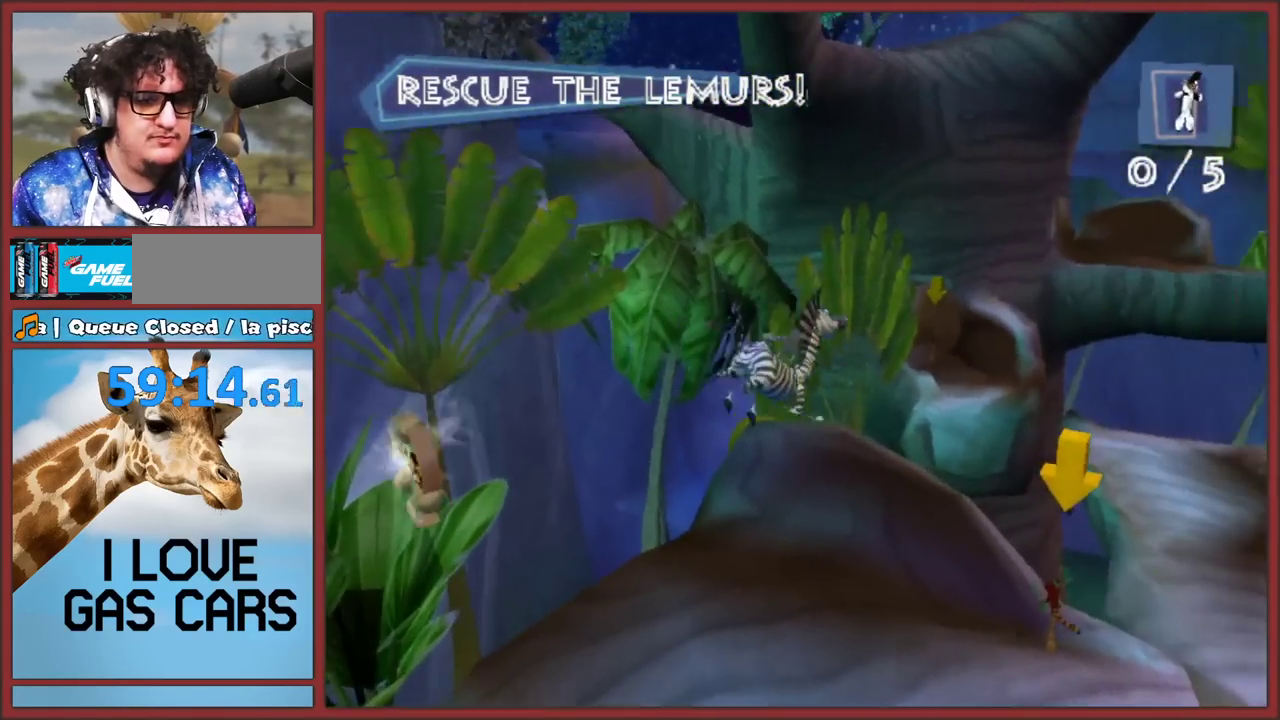
{"buttons": [], "left_stick": "up-right", "right_stick": "center", "events": [[17, "left_stick", "up"], [183, "left_stick", "up-right"], [267, "left_stick", "up"], [483, "left_stick", "up-right"]]}
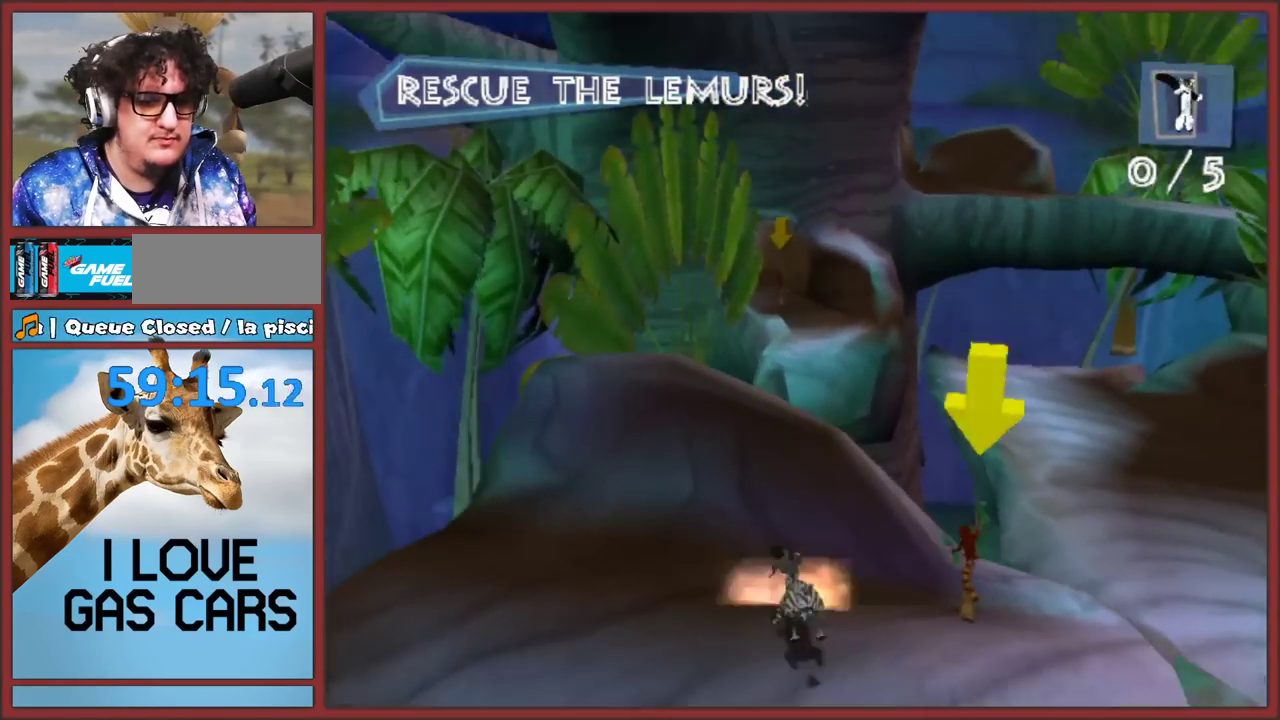
{"buttons": [], "left_stick": "center", "right_stick": "center", "events": [[117, "left_stick", "up"], [250, "left_stick", "center"]]}
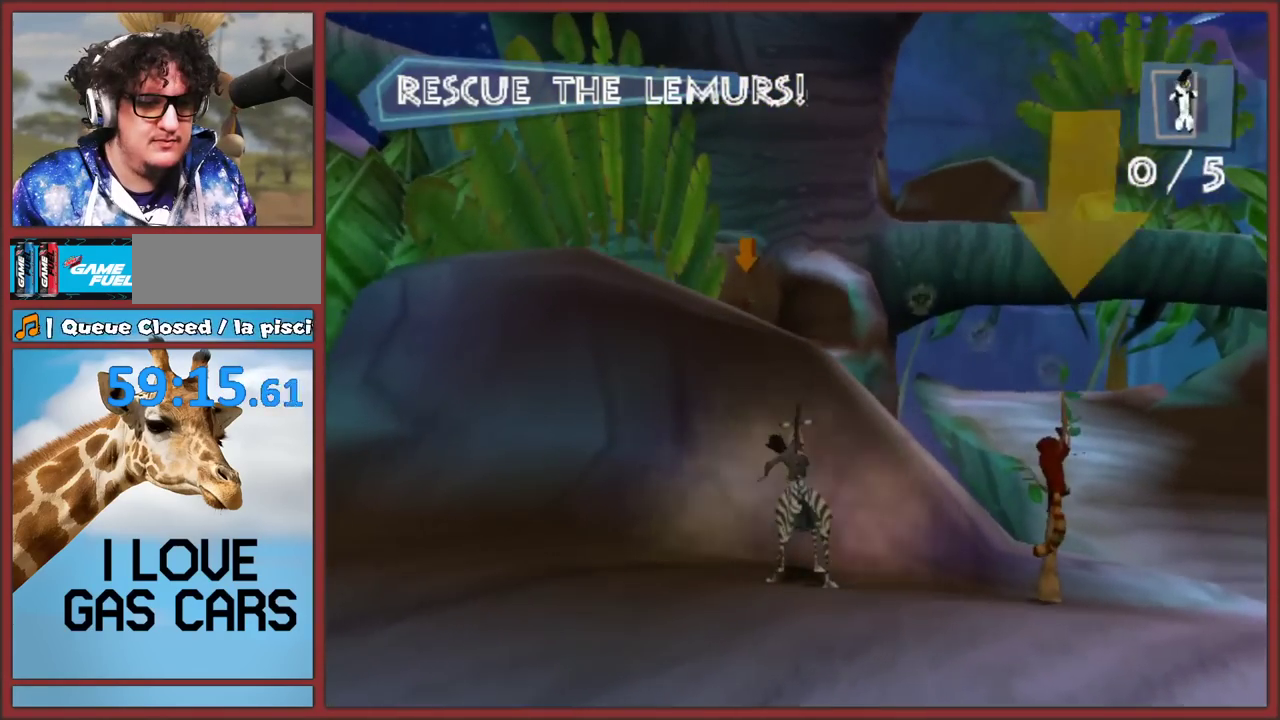
{"buttons": [], "left_stick": "center", "right_stick": "center", "events": [[33, "left_stick", "left"], [217, "left_stick", "up-left"], [283, "right_stick", "left"], [417, "right_stick", "center"], [433, "left_stick", "up"], [483, "left_stick", "center"]]}
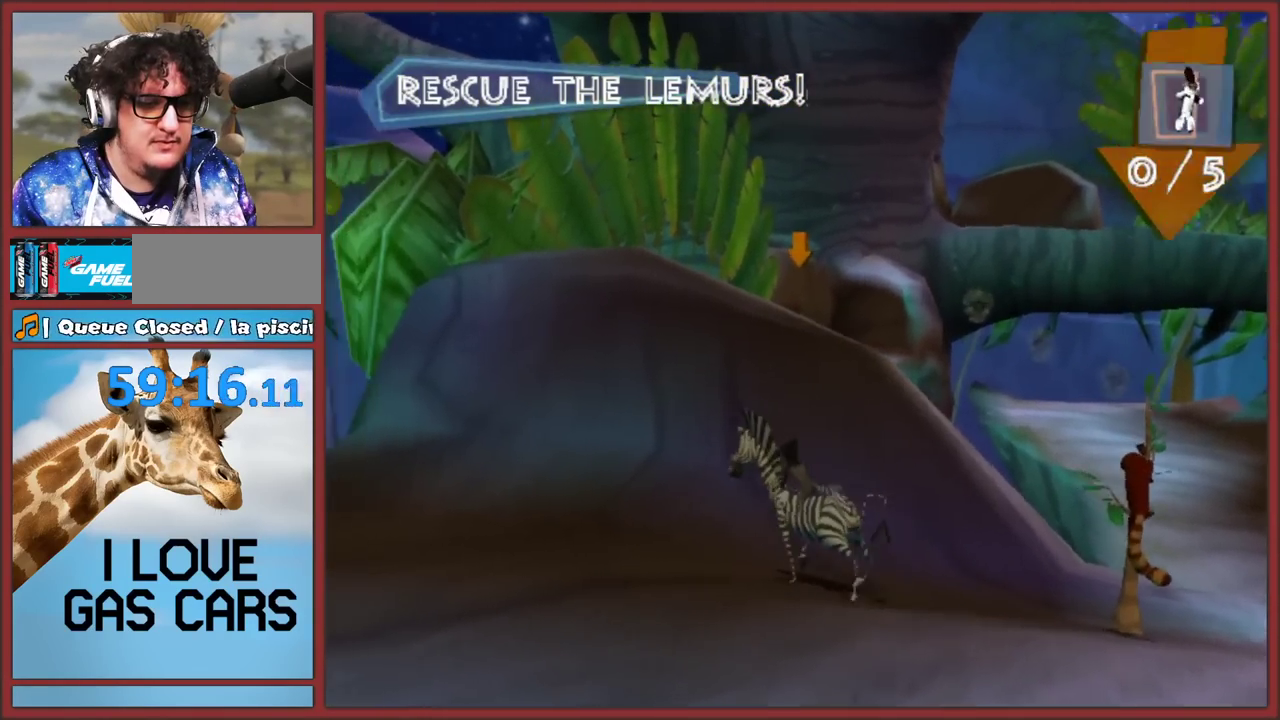
{"buttons": ["Y"], "left_stick": "center", "right_stick": "left", "events": [[50, "Y", "down"], [467, "right_stick", "left"]]}
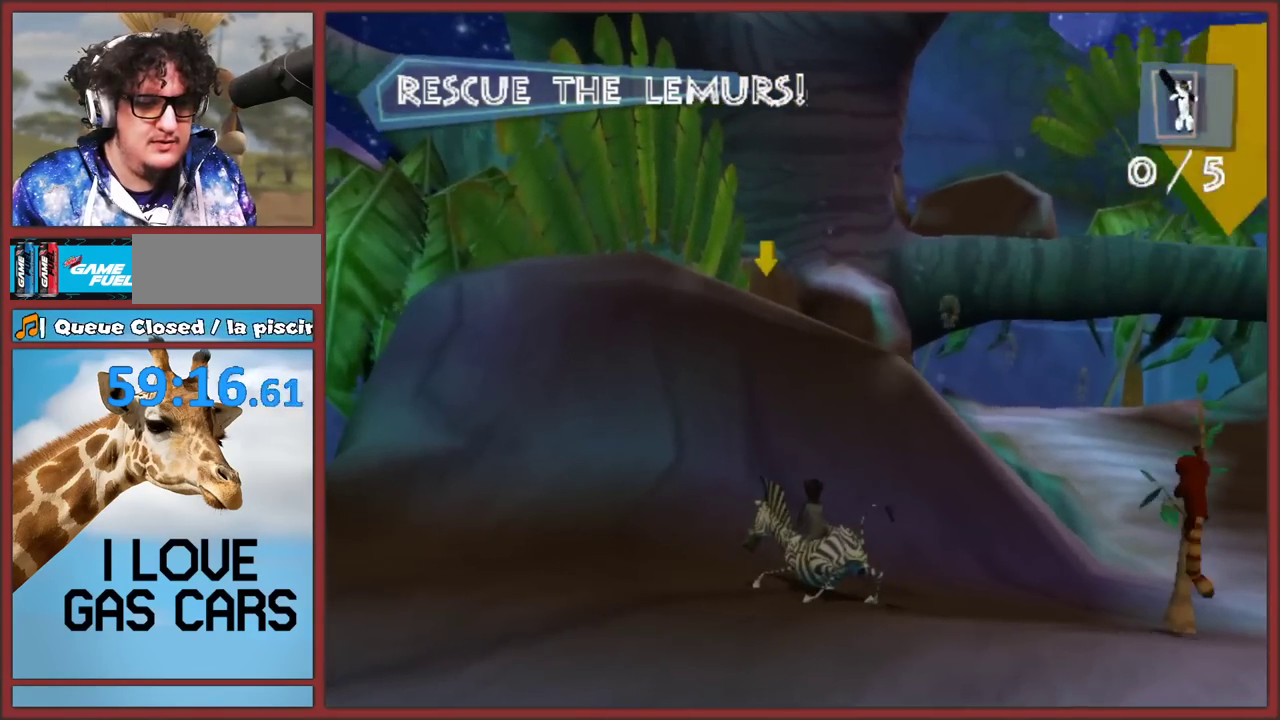
{"buttons": ["Y"], "left_stick": "center", "right_stick": "up-left", "events": [[283, "right_stick", "up-left"]]}
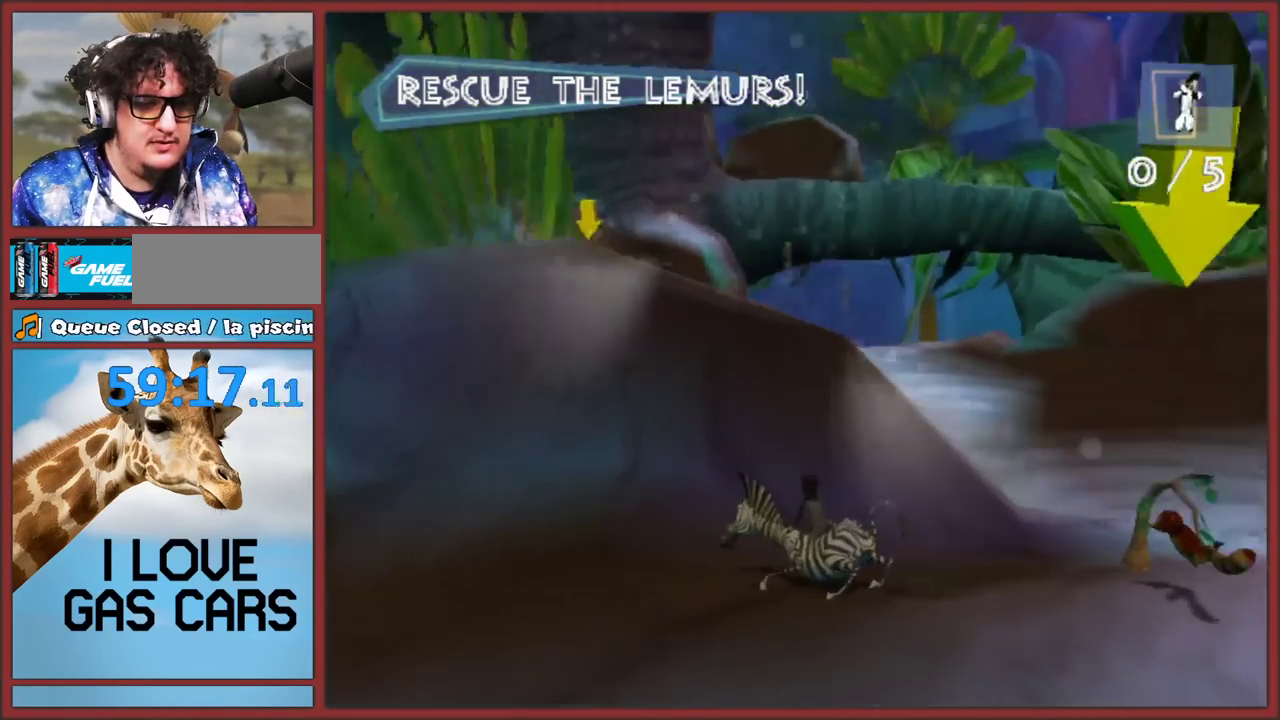
{"buttons": ["Y"], "left_stick": "center", "right_stick": "center", "events": [[200, "right_stick", "center"]]}
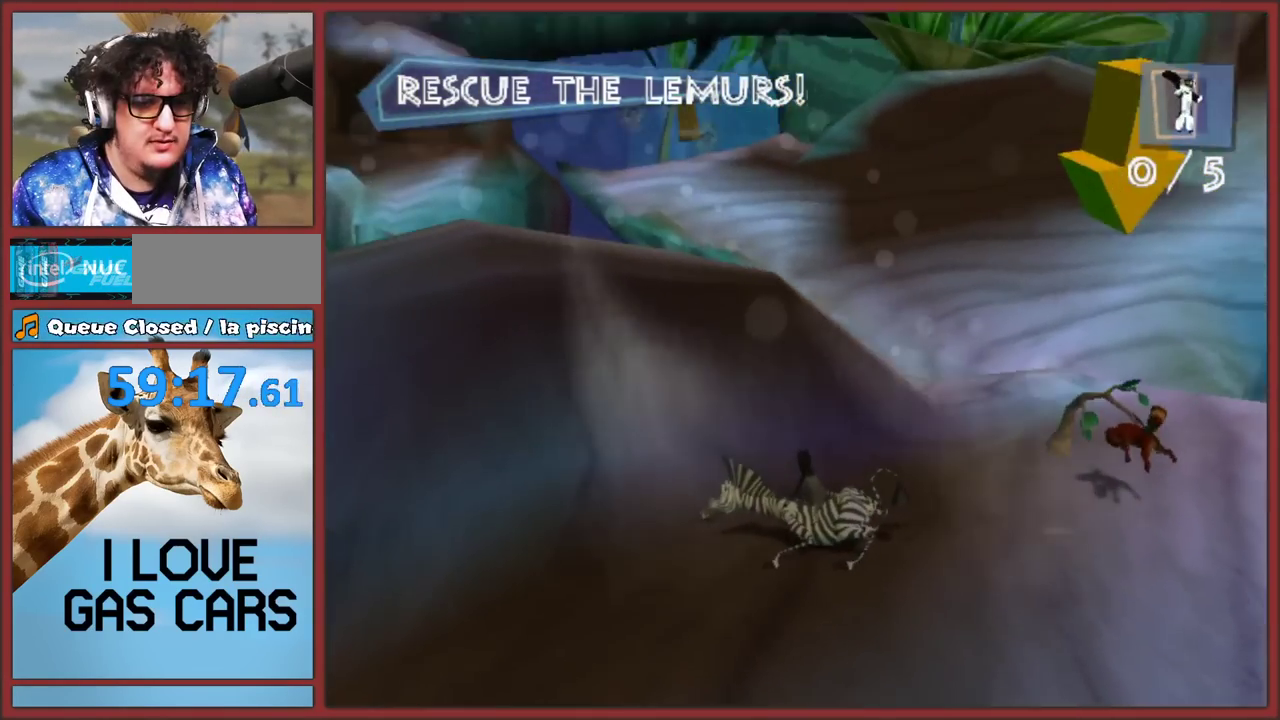
{"buttons": ["Y"], "left_stick": "center", "right_stick": "left", "events": [[483, "right_stick", "left"]]}
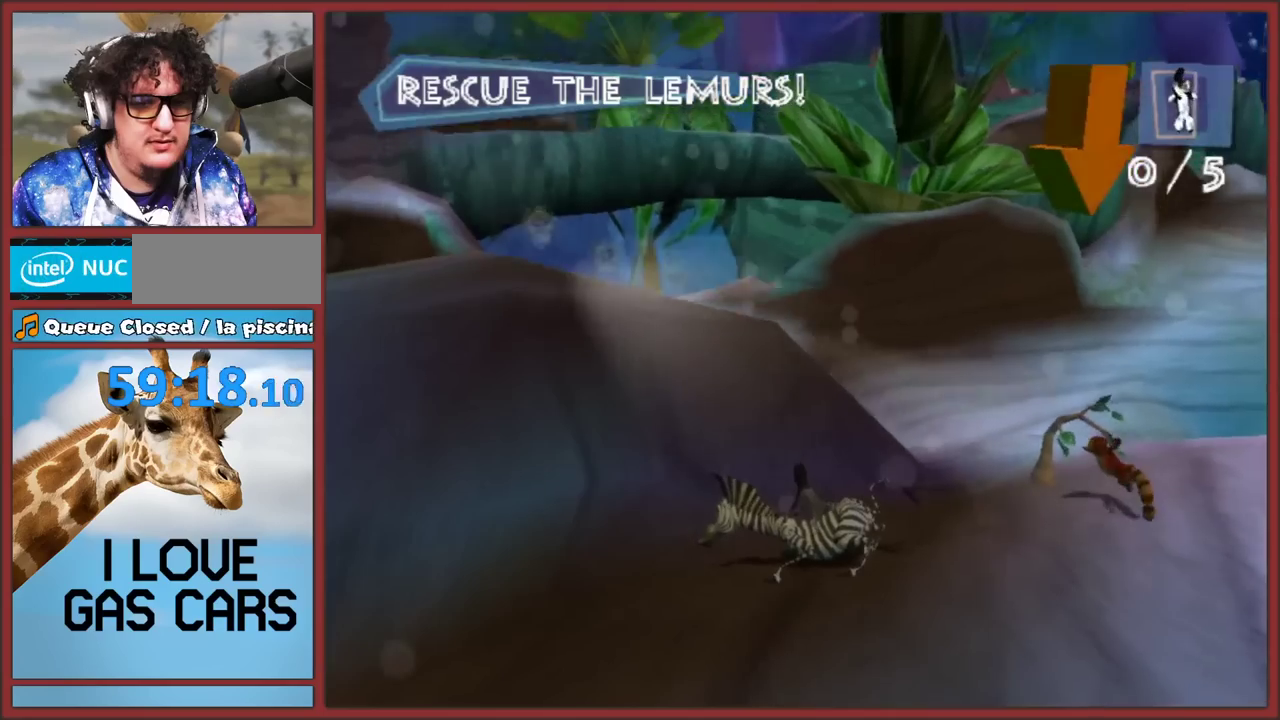
{"buttons": ["Y"], "left_stick": "center", "right_stick": "center", "events": [[150, "right_stick", "center"]]}
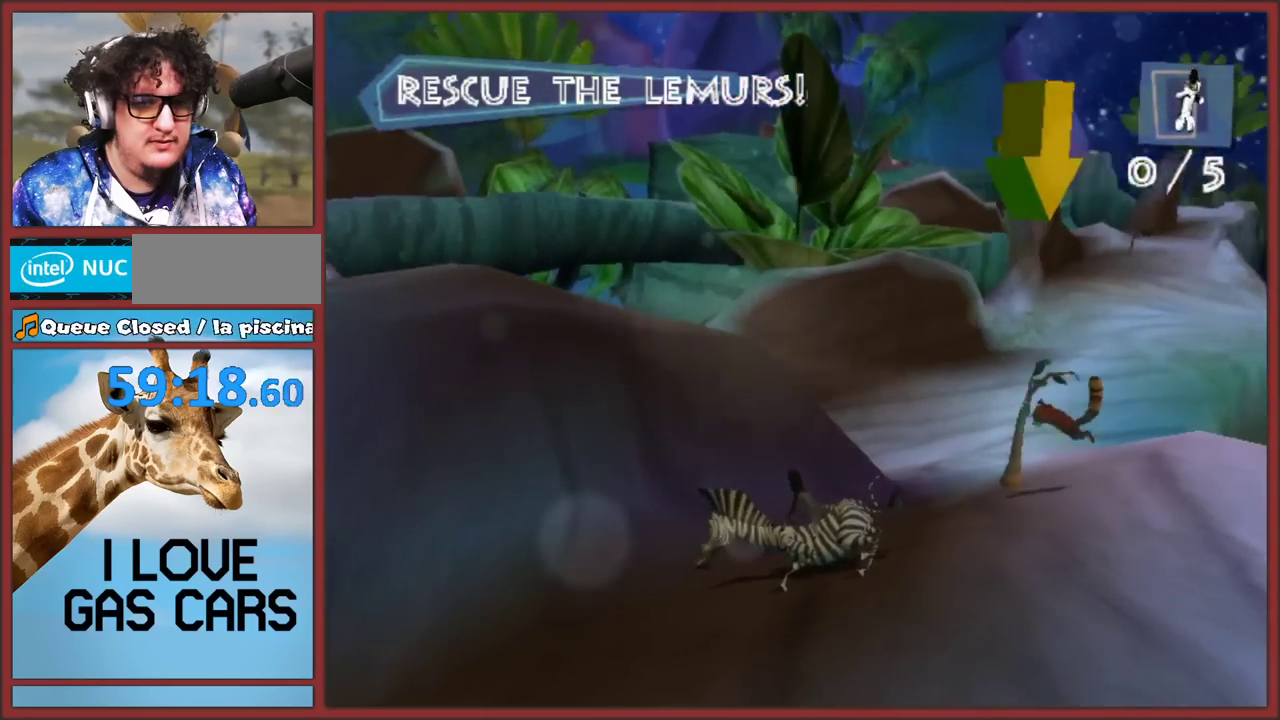
{"buttons": [], "left_stick": "right", "right_stick": "center", "events": [[283, "Y", "up"], [350, "left_stick", "right"], [400, "left_stick", "center"], [450, "left_stick", "right"]]}
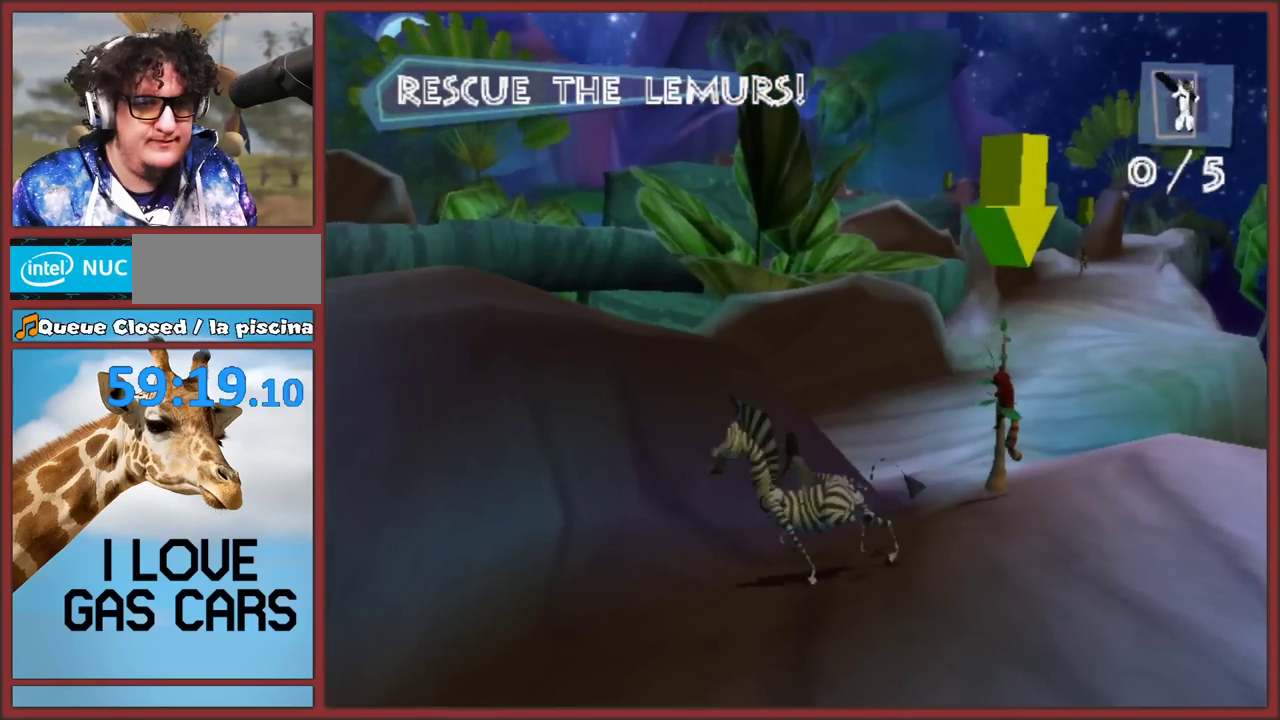
{"buttons": [], "left_stick": "up-right", "right_stick": "center", "events": [[267, "left_stick", "up-right"]]}
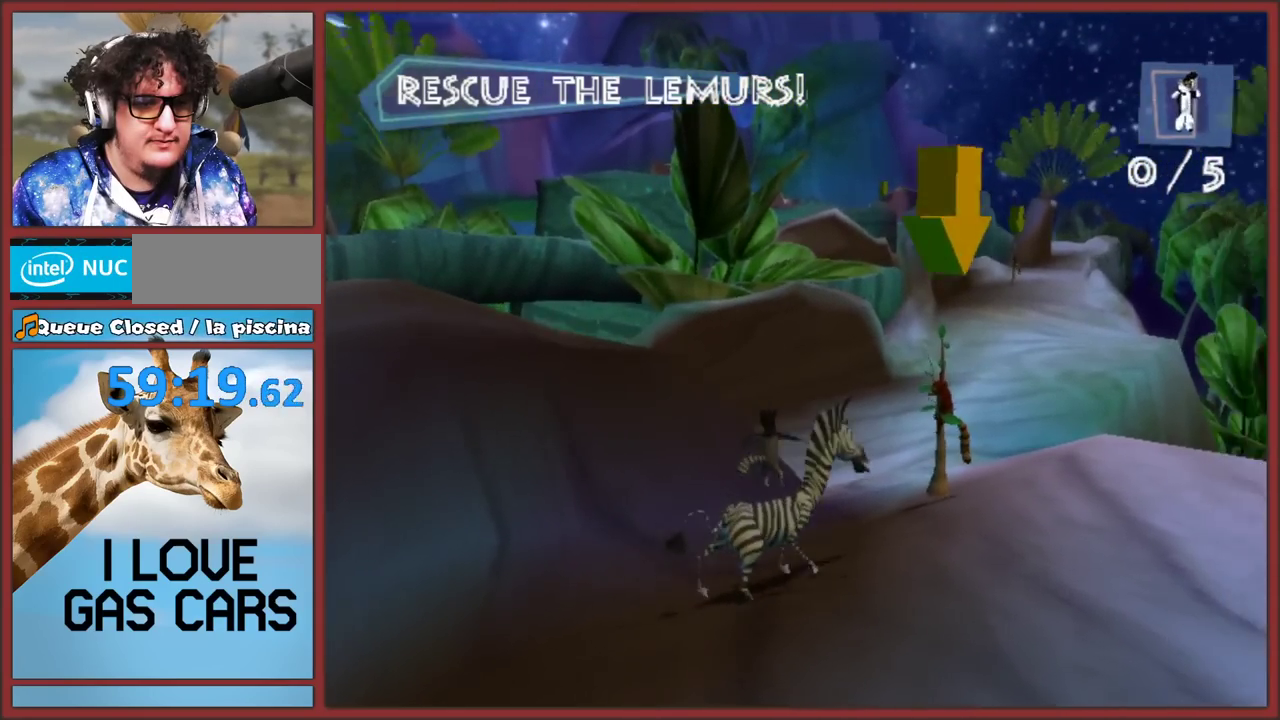
{"buttons": ["Y"], "left_stick": "up", "right_stick": "center", "events": [[133, "left_stick", "up"], [367, "Y", "down"]]}
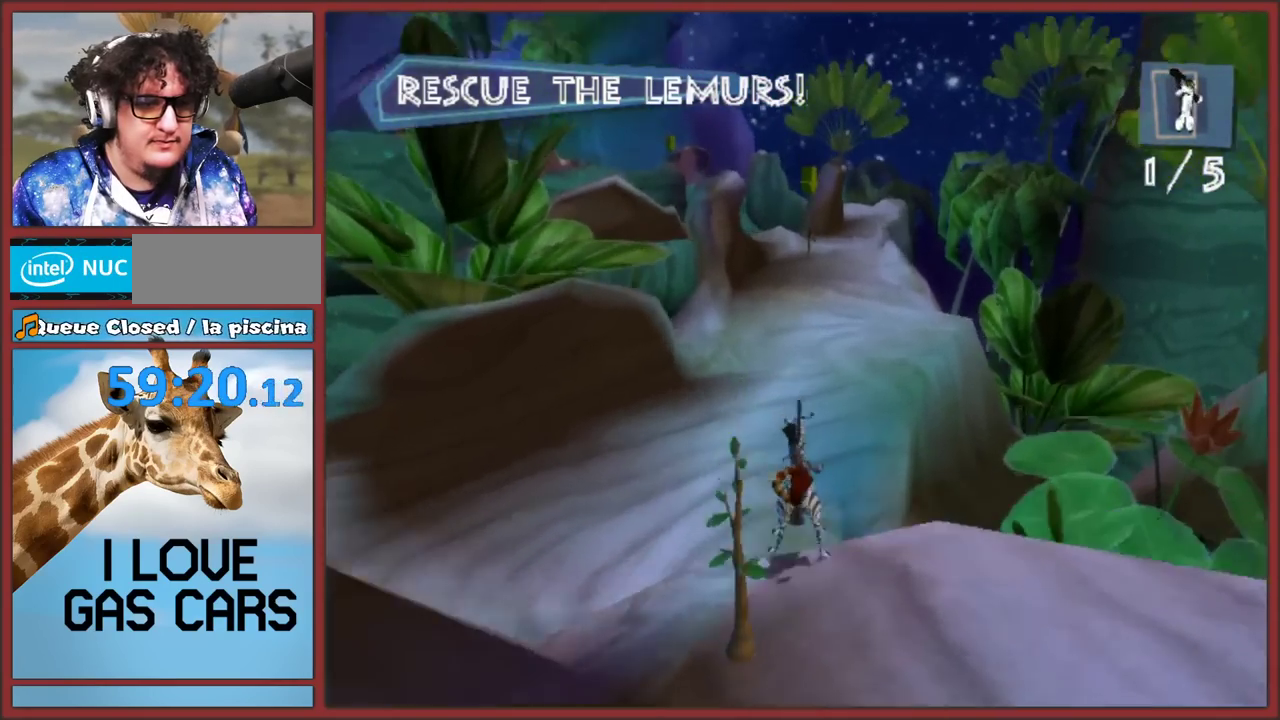
{"buttons": [], "left_stick": "up", "right_stick": "center", "events": [[67, "Y", "up"], [167, "Y", "down"], [233, "Y", "up"], [400, "Y", "down"], [500, "Y", "up"]]}
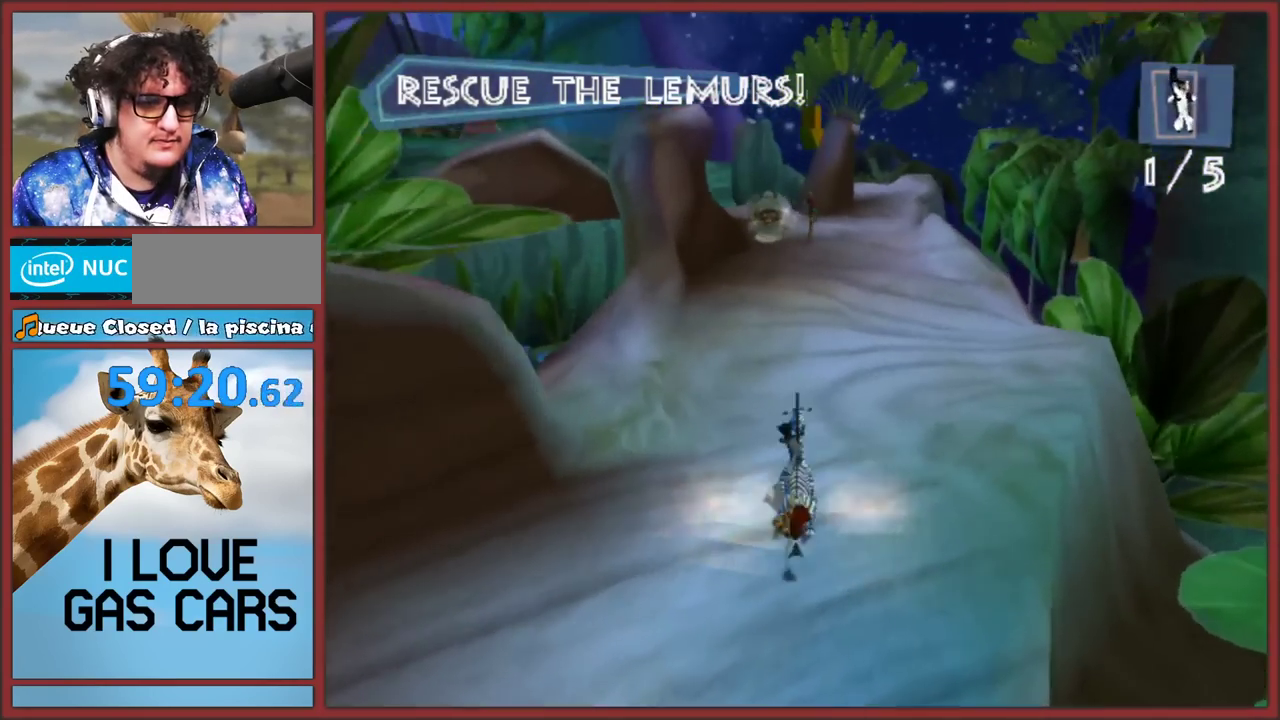
{"buttons": ["Y"], "left_stick": "up", "right_stick": "center", "events": [[50, "Y", "down"], [133, "Y", "up"], [200, "Y", "down"], [267, "Y", "up"], [300, "left_stick", "up-left"], [350, "Y", "down"], [383, "left_stick", "up"], [417, "Y", "up"], [483, "Y", "down"]]}
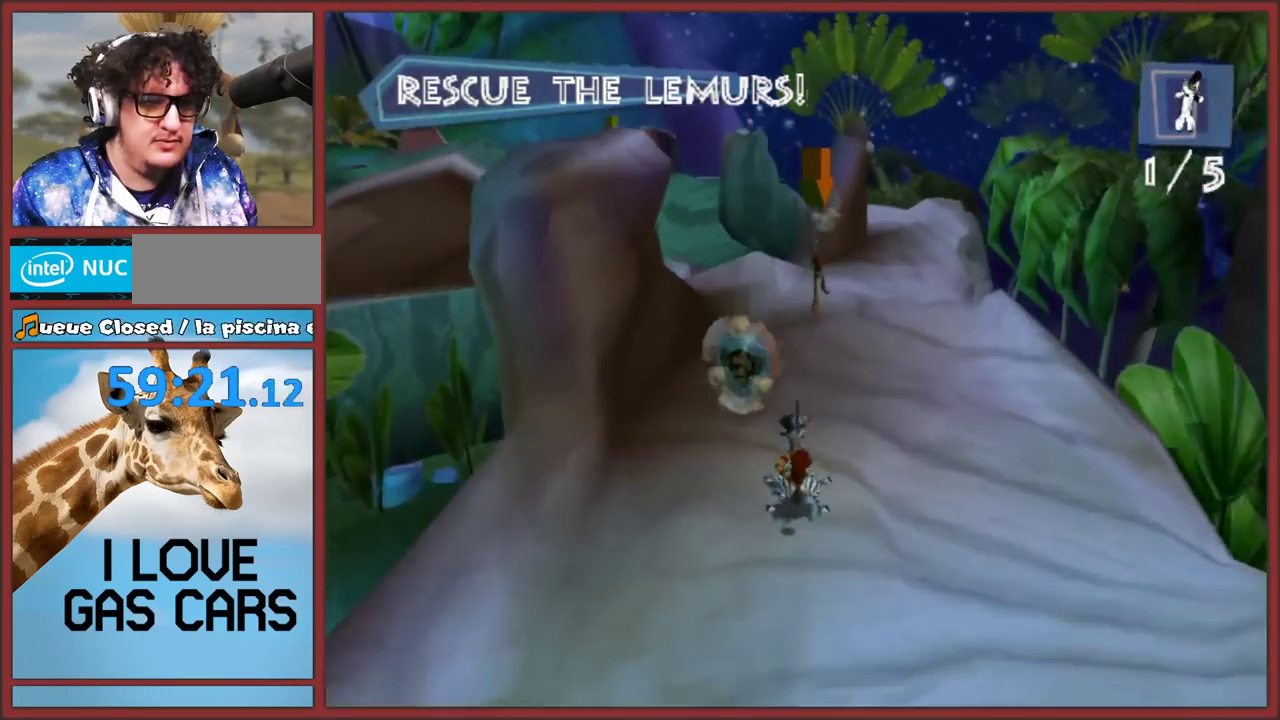
{"buttons": ["Y"], "left_stick": "down", "right_stick": "center", "events": [[50, "Y", "up"], [233, "Y", "down"], [333, "left_stick", "up-left"], [417, "left_stick", "up"], [467, "left_stick", "down"]]}
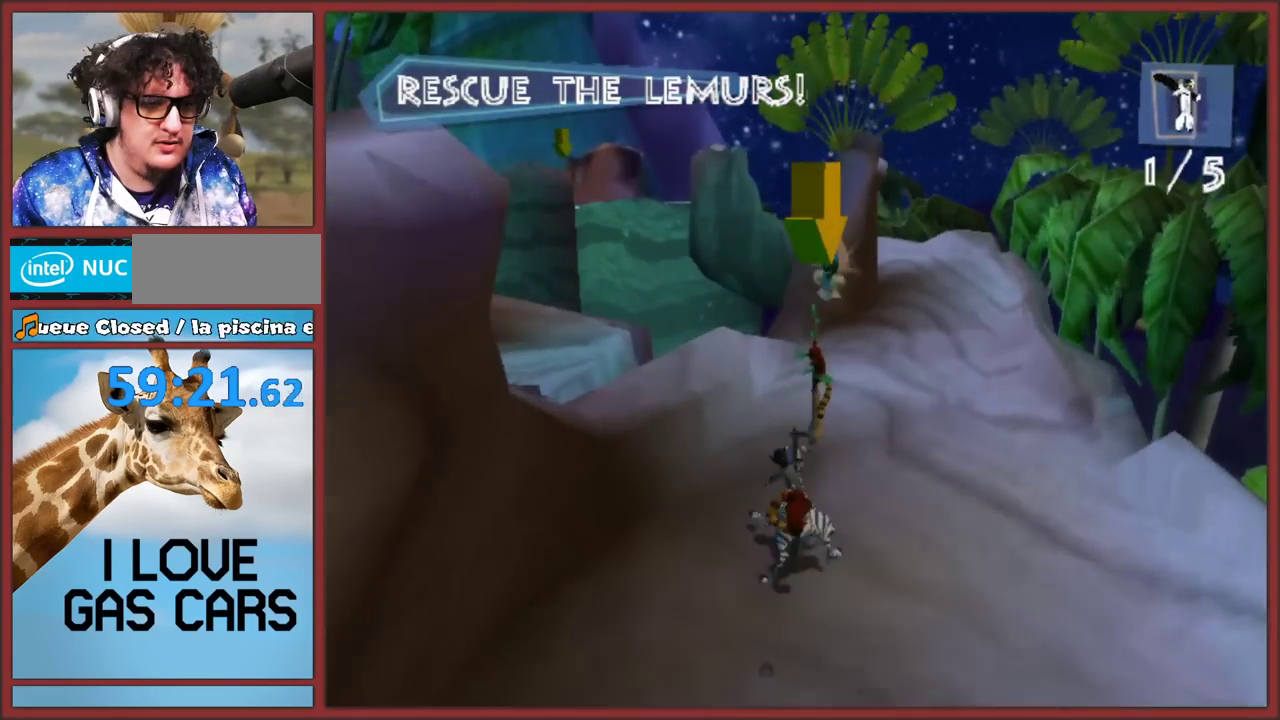
{"buttons": [], "left_stick": "down-left", "right_stick": "center", "events": [[167, "Y", "up"], [317, "left_stick", "down-left"]]}